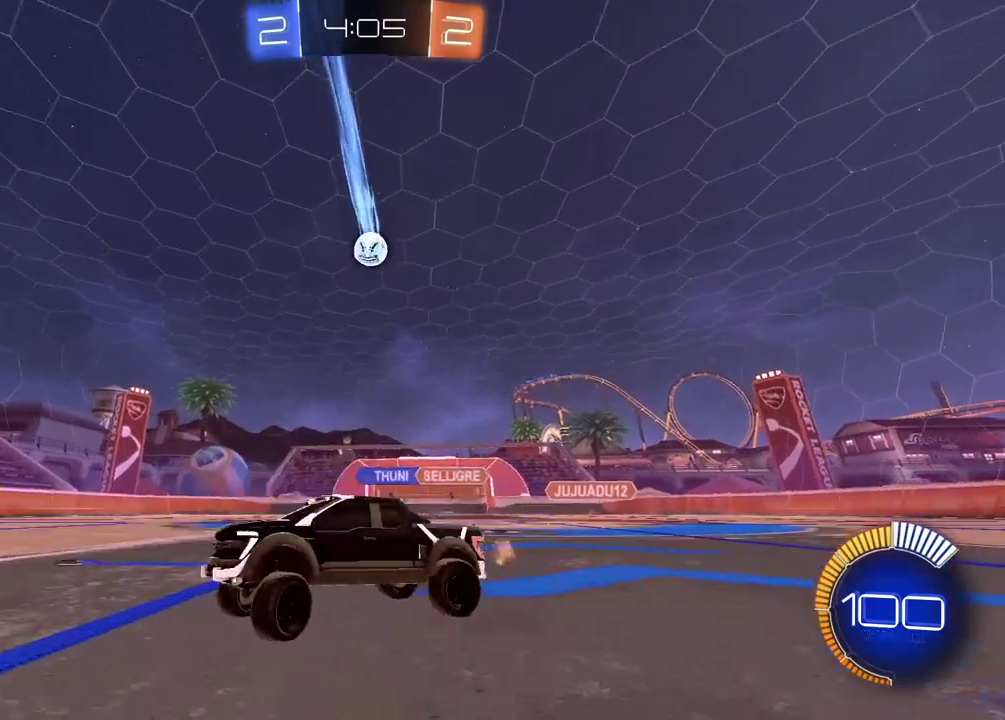
Gameplay with a controller (PlayStation layout); each line is a JSON object with the inputs held at the frame after it. "events" lists button and stick changes between this image and that frame as [ms after this image, input, new state], when the widget could be followed in between. Not read: L2.
{"buttons": ["R2"], "left_stick": "center", "right_stick": "center", "events": [[200, "left_stick", "center"]]}
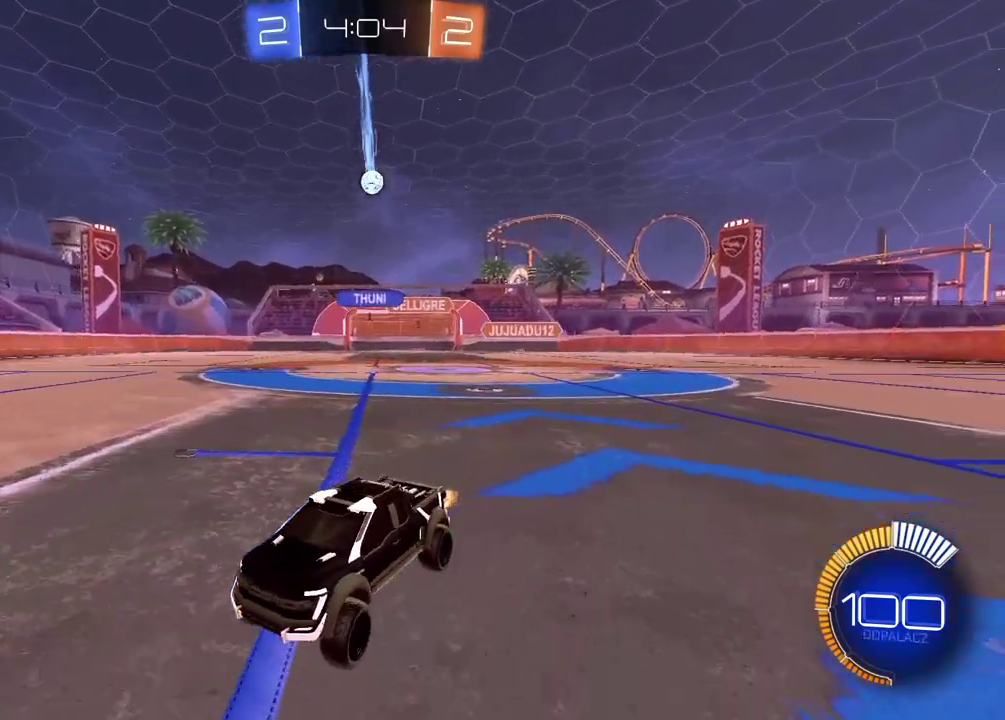
{"buttons": ["R2"], "left_stick": "center", "right_stick": "center", "events": []}
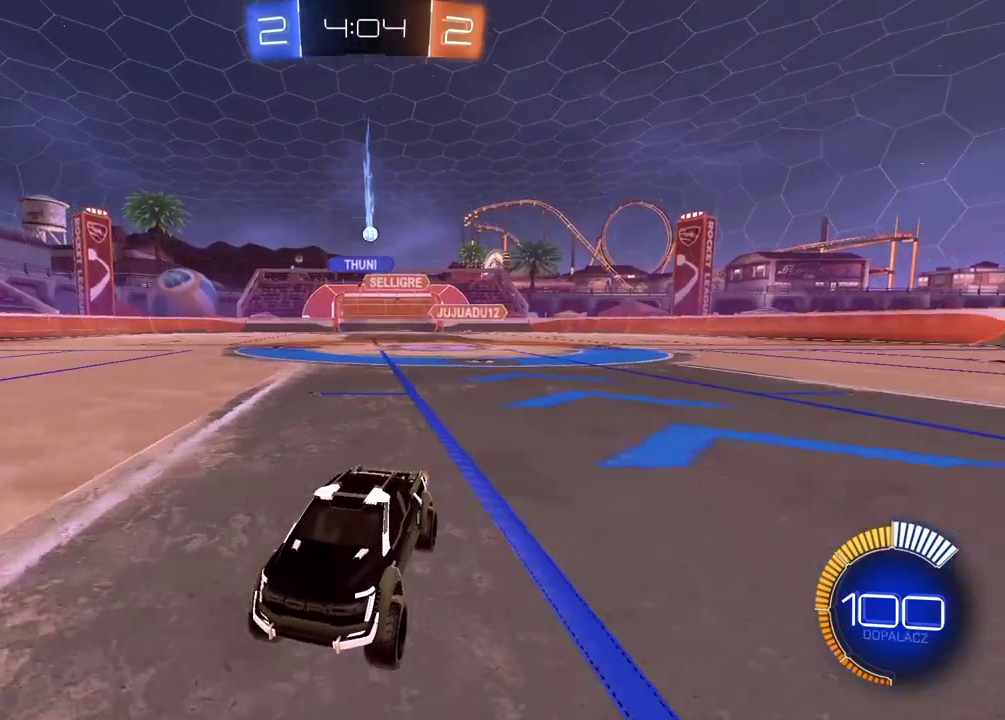
{"buttons": ["R2"], "left_stick": "center", "right_stick": "center", "events": []}
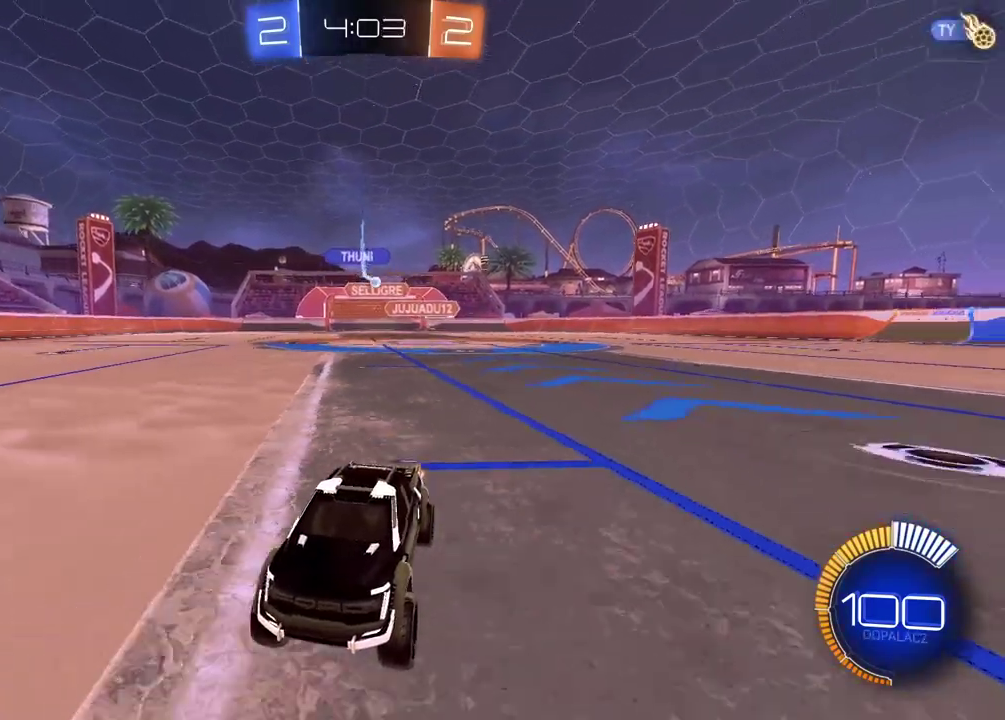
{"buttons": ["R2"], "left_stick": "center", "right_stick": "center", "events": []}
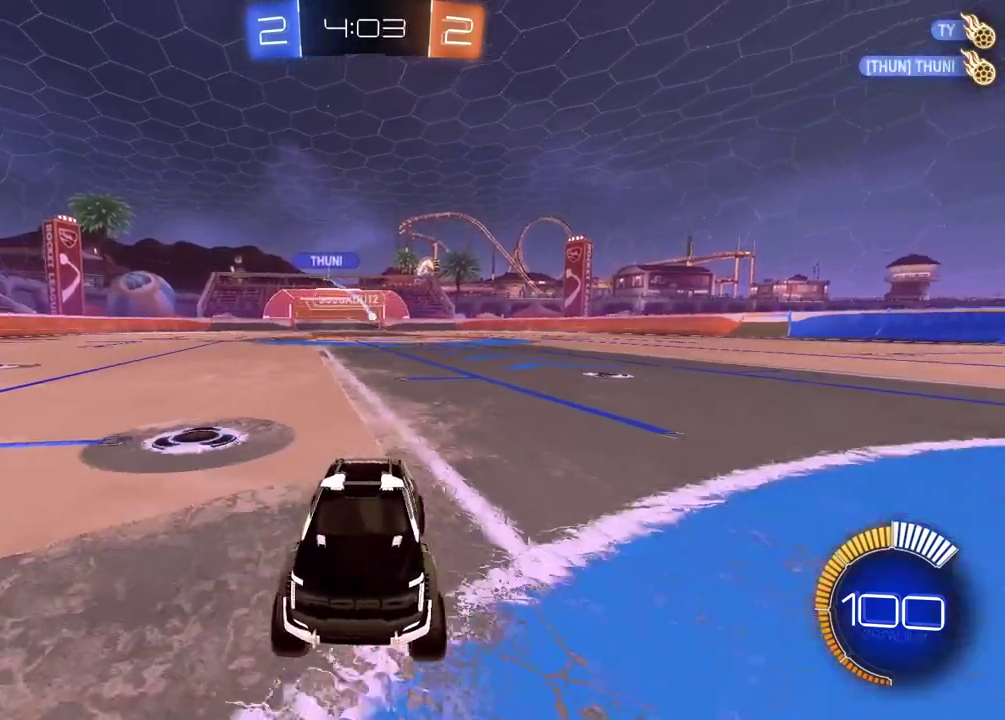
{"buttons": ["R2"], "left_stick": "center", "right_stick": "center", "events": []}
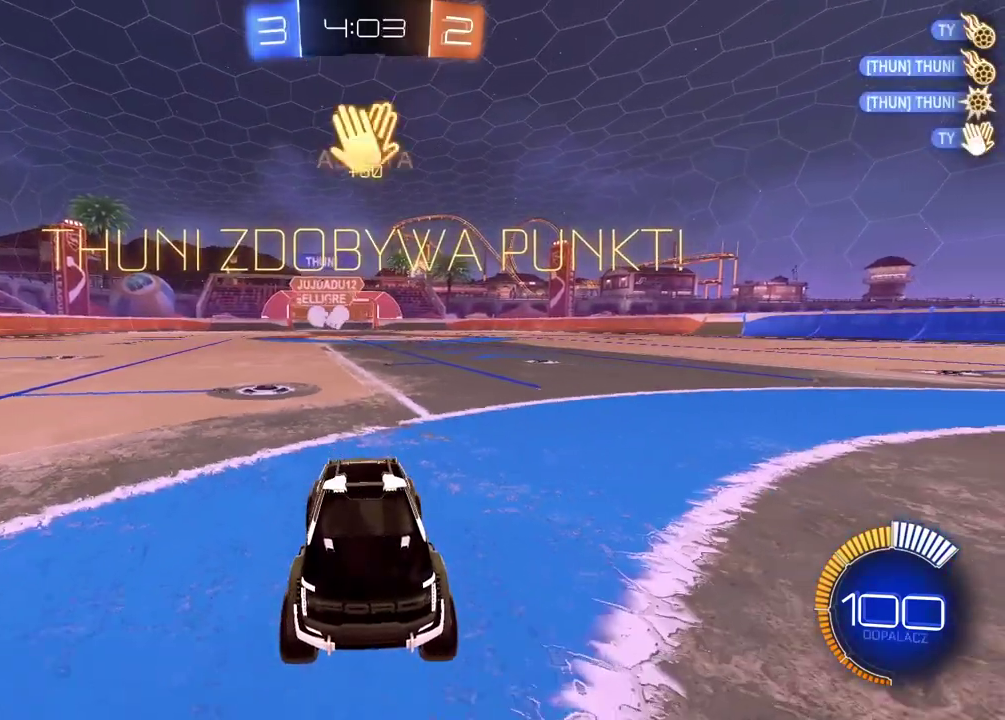
{"buttons": ["R2"], "left_stick": "left", "right_stick": "center", "events": [[200, "left_stick", "left"]]}
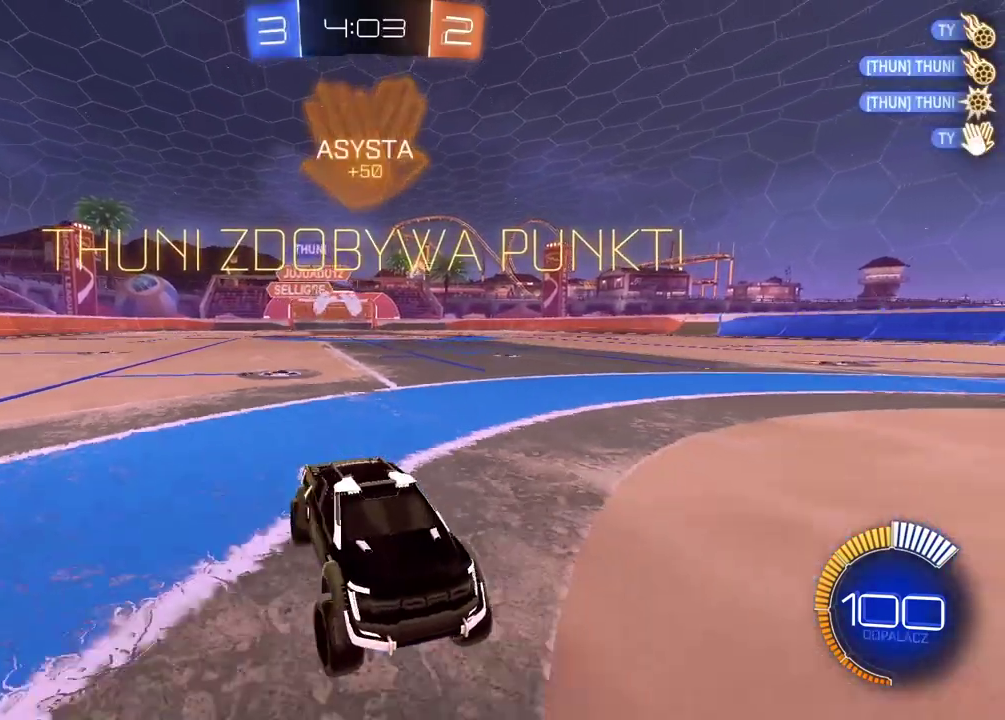
{"buttons": ["R2"], "left_stick": "left", "right_stick": "center", "events": []}
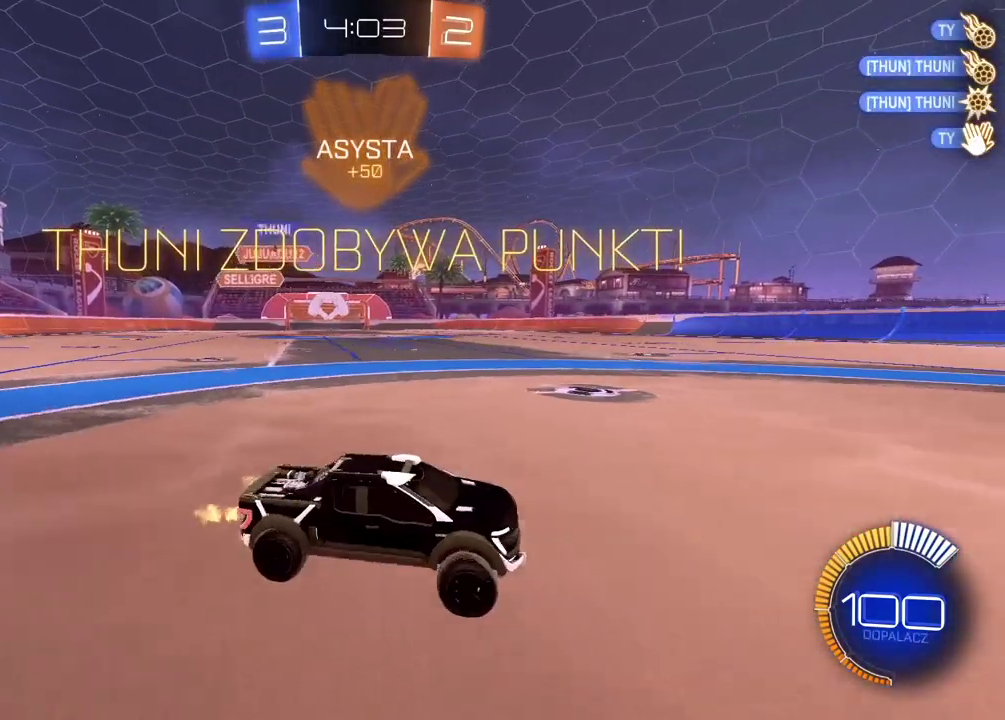
{"buttons": ["R2"], "left_stick": "left", "right_stick": "center", "events": []}
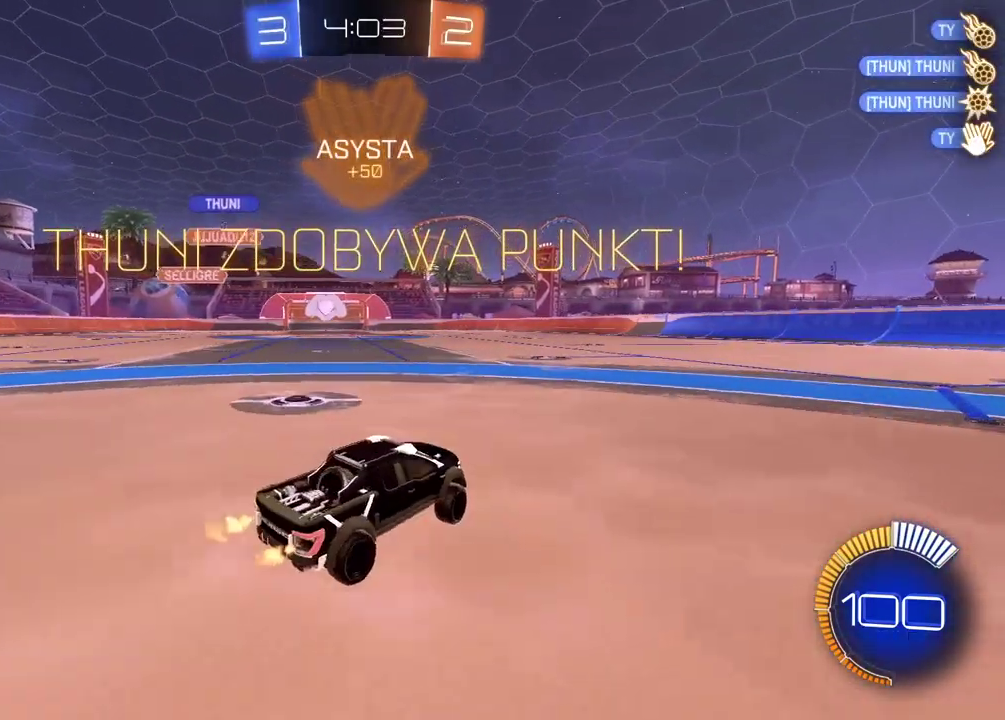
{"buttons": ["R2"], "left_stick": "up", "right_stick": "center", "events": [[150, "left_stick", "up"], [250, "CROSS", "down"], [500, "CROSS", "up"]]}
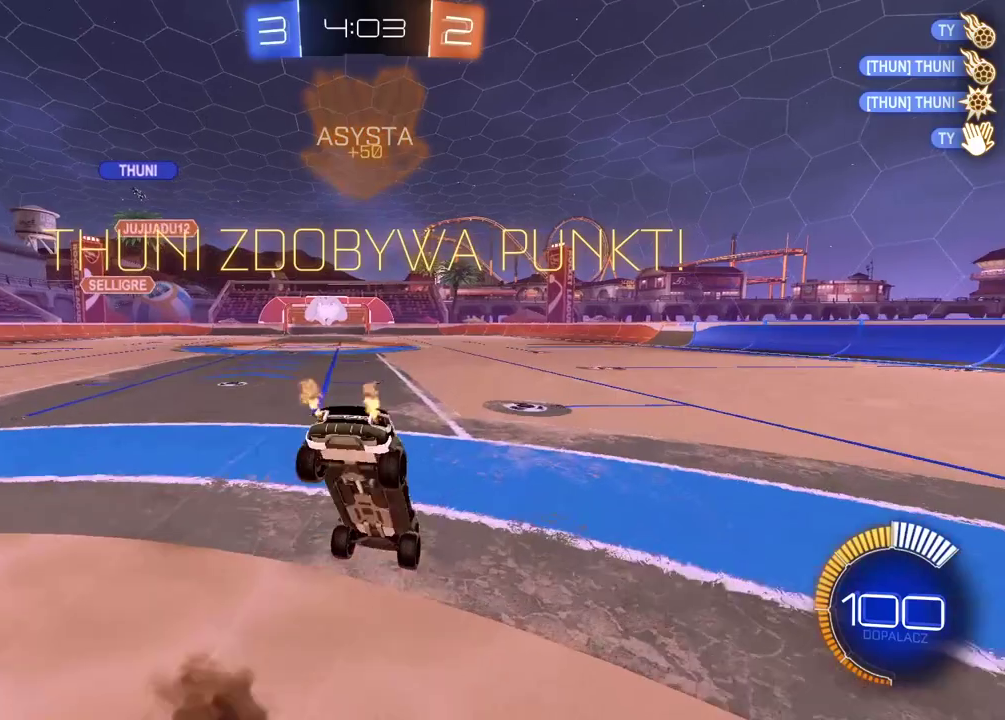
{"buttons": ["R2"], "left_stick": "up", "right_stick": "center", "events": [[83, "CROSS", "down"], [200, "CROSS", "up"]]}
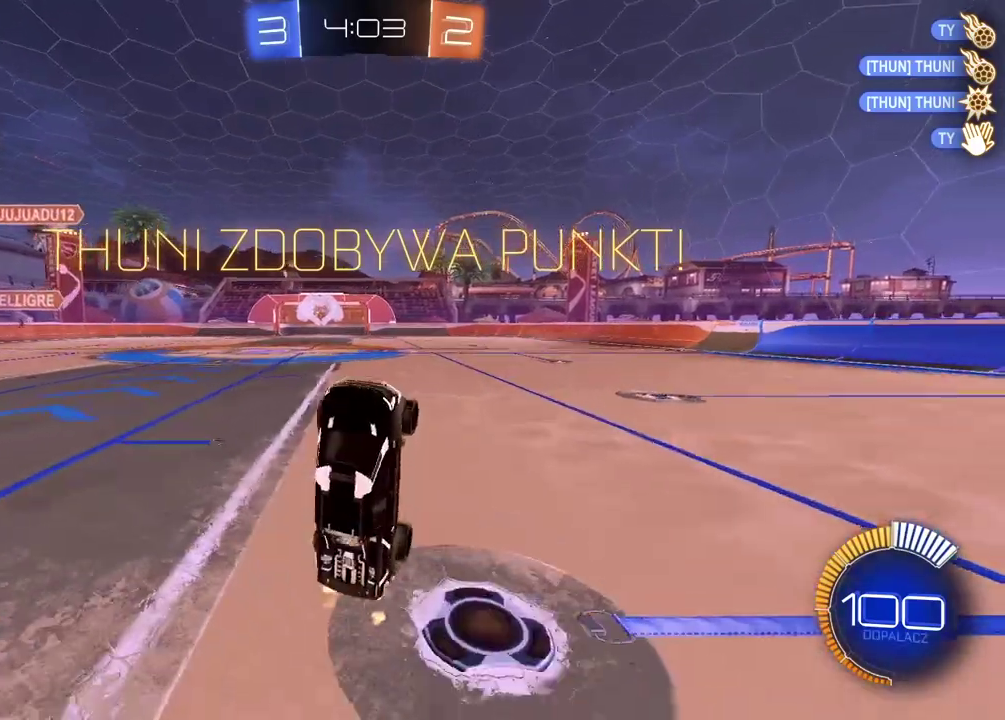
{"buttons": ["R2"], "left_stick": "center", "right_stick": "center", "events": [[17, "left_stick", "center"], [267, "R2", "up"], [367, "R2", "down"]]}
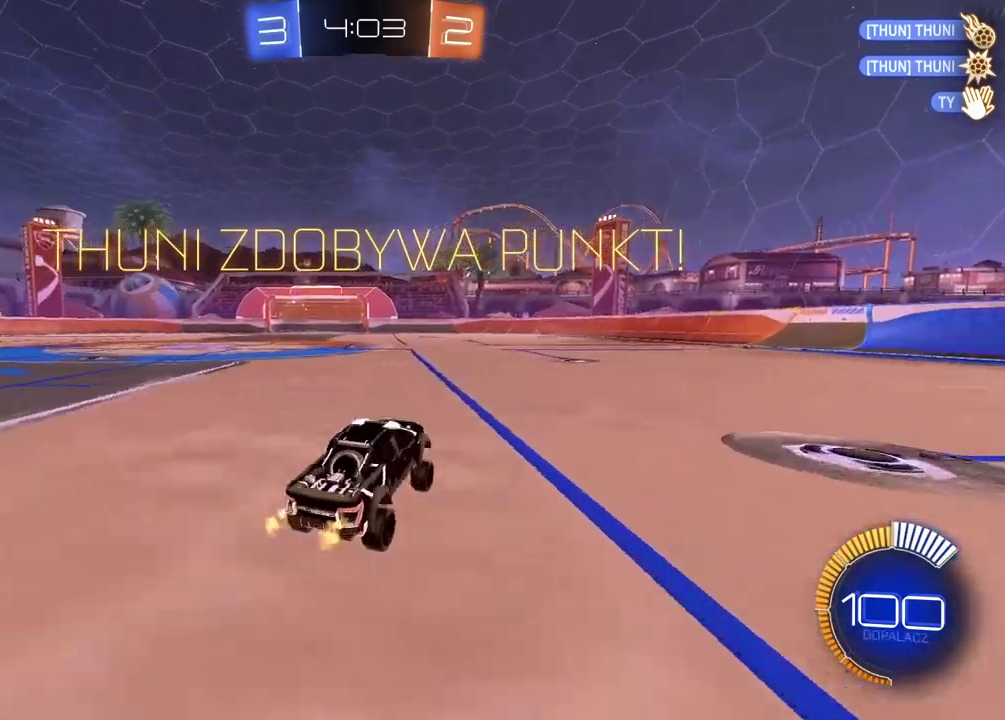
{"buttons": ["R2"], "left_stick": "up", "right_stick": "center", "events": [[217, "CROSS", "down"], [283, "CROSS", "up"], [300, "left_stick", "up"], [367, "CROSS", "down"], [467, "CROSS", "up"]]}
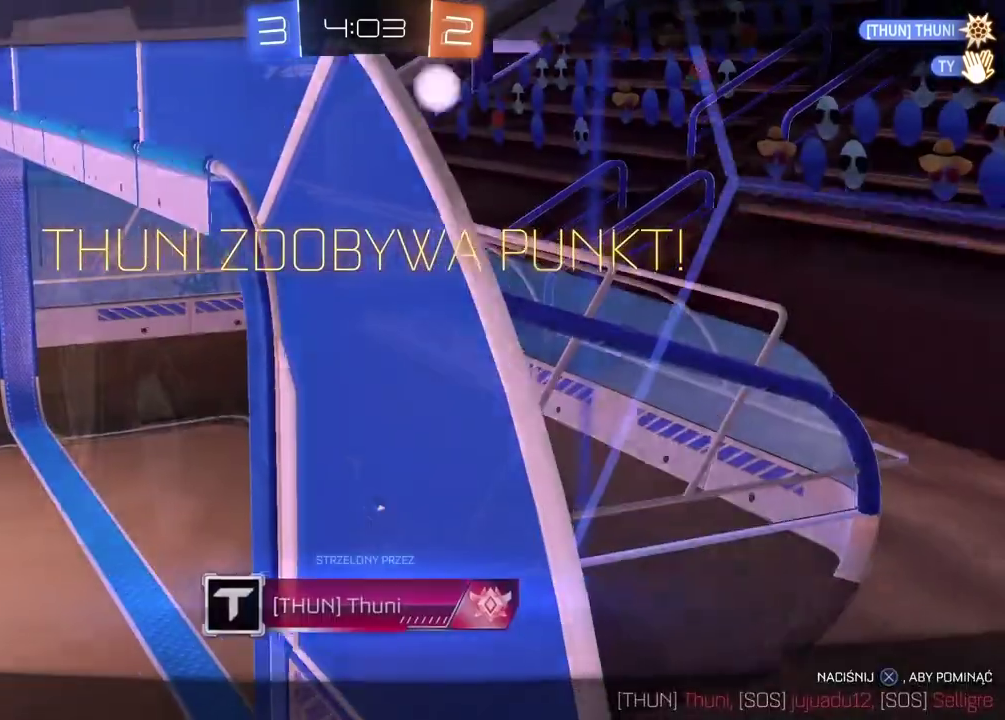
{"buttons": ["R2"], "left_stick": "center", "right_stick": "center", "events": [[33, "CROSS", "down"], [183, "left_stick", "center"], [267, "CROSS", "up"]]}
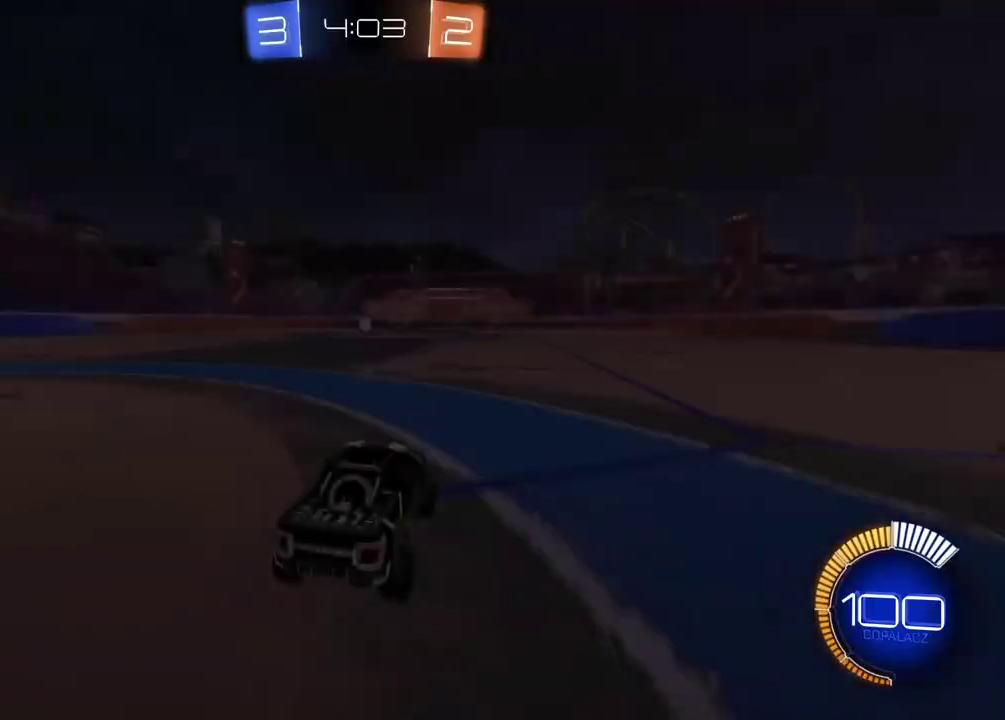
{"buttons": ["R2"], "left_stick": "center", "right_stick": "left", "events": [[267, "right_stick", "left"]]}
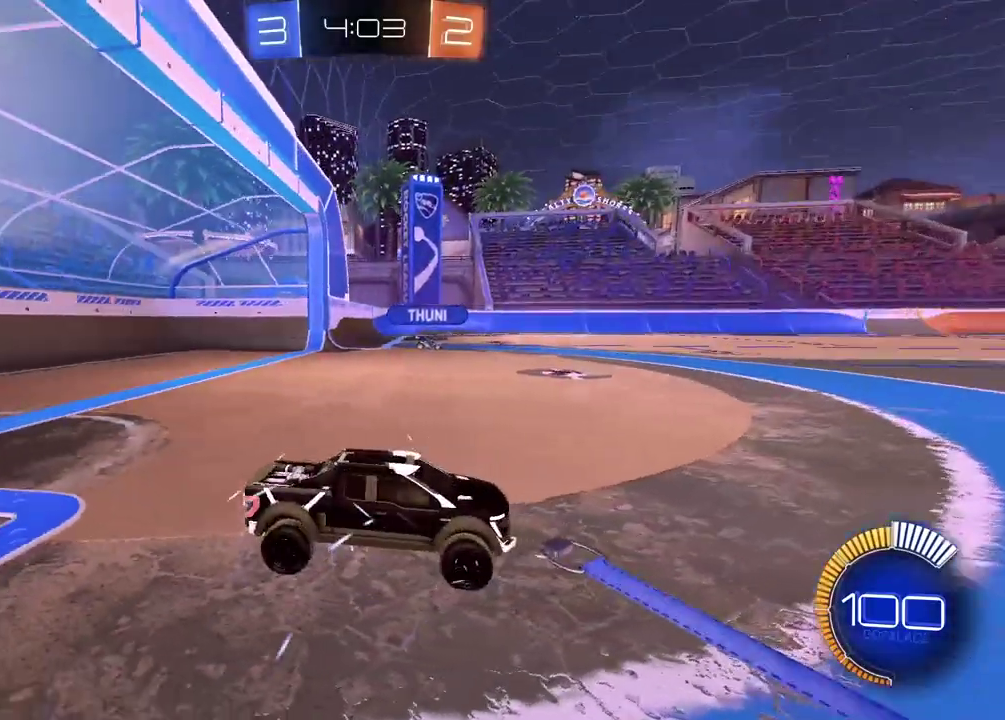
{"buttons": ["R2"], "left_stick": "center", "right_stick": "left", "events": []}
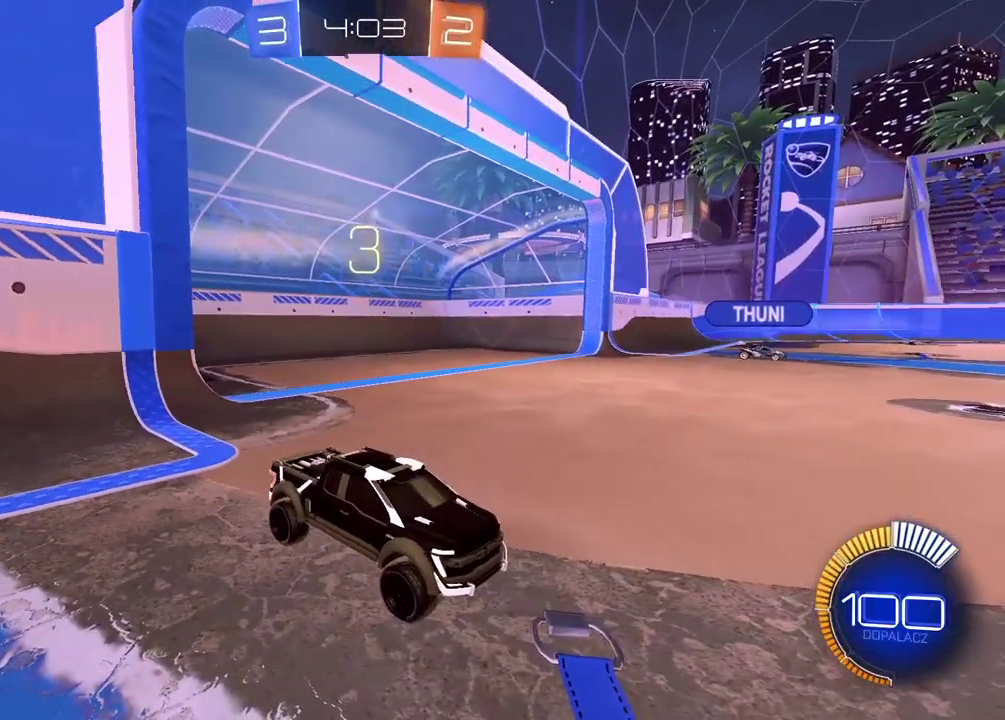
{"buttons": ["R2"], "left_stick": "center", "right_stick": "center", "events": [[350, "right_stick", "center"]]}
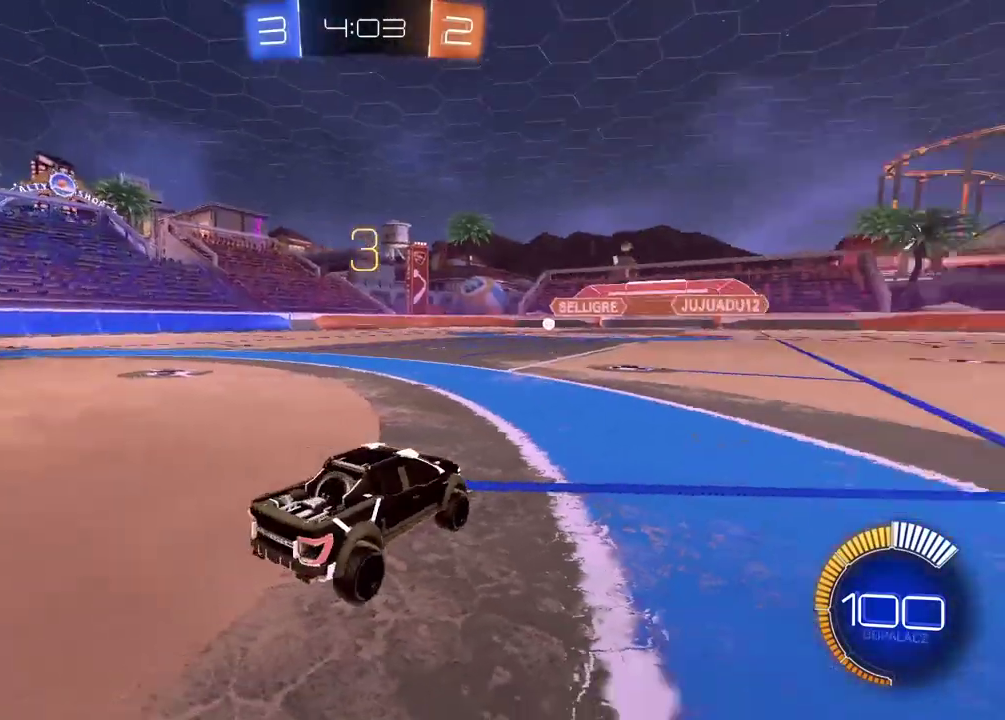
{"buttons": ["R2"], "left_stick": "center", "right_stick": "center", "events": []}
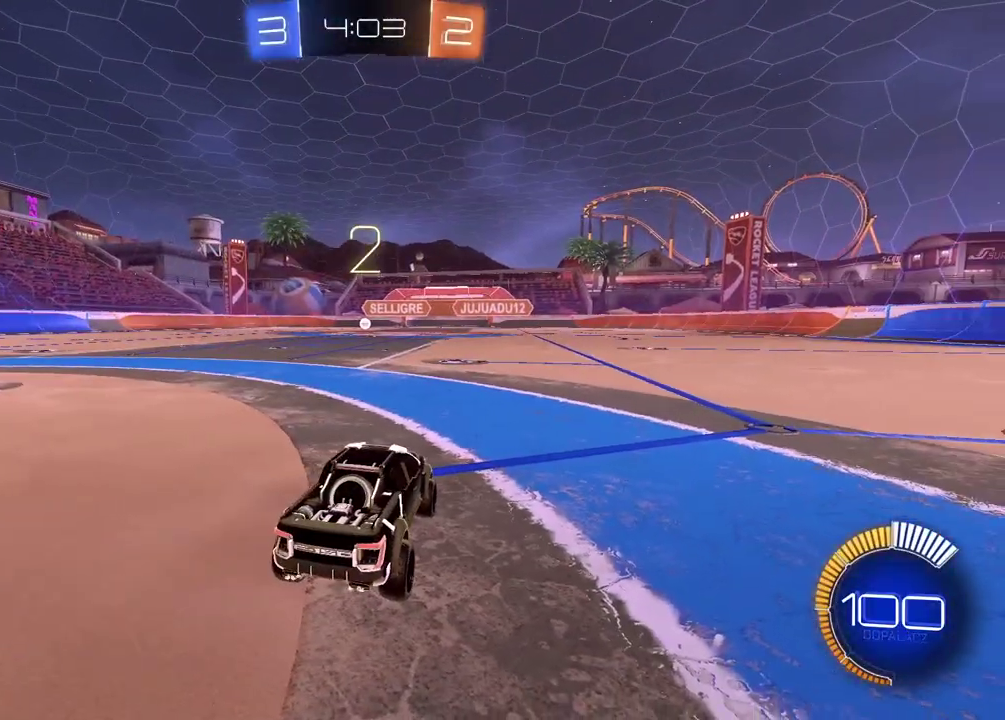
{"buttons": ["R2"], "left_stick": "center", "right_stick": "center", "events": []}
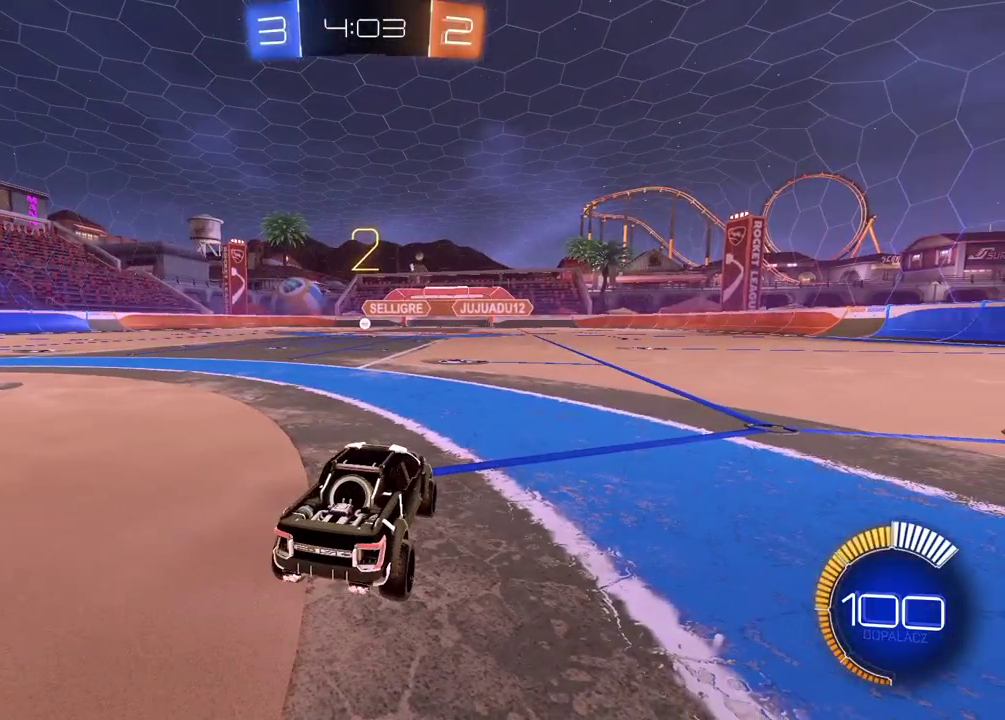
{"buttons": ["R2"], "left_stick": "center", "right_stick": "left", "events": [[233, "right_stick", "left"]]}
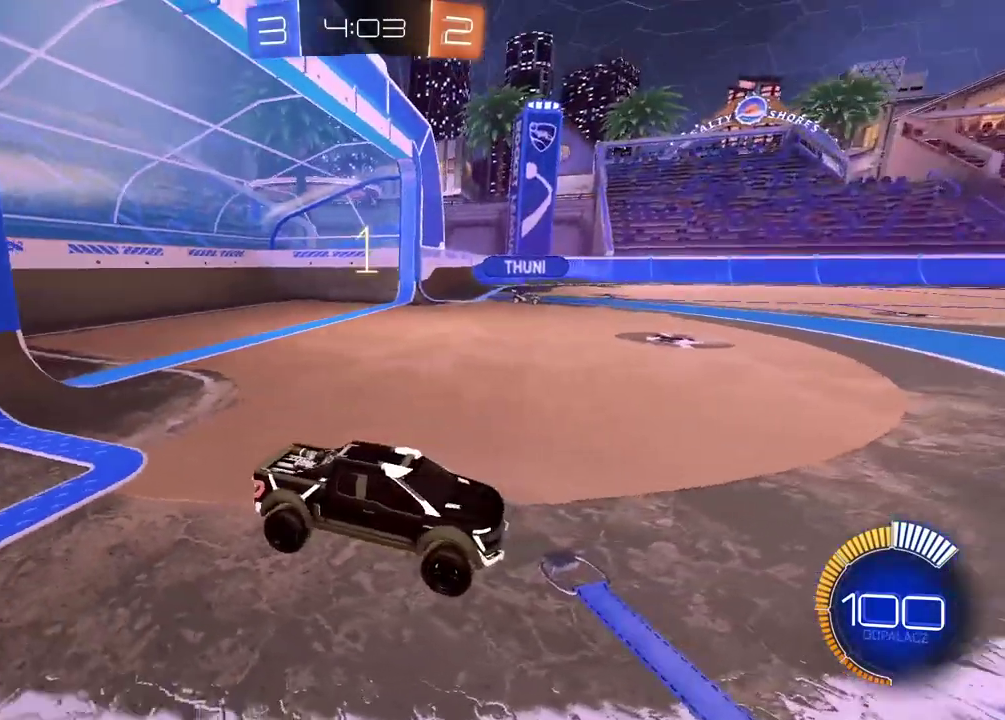
{"buttons": ["CIRCLE", "R2"], "left_stick": "center", "right_stick": "center", "events": [[67, "right_stick", "center"], [317, "CIRCLE", "down"]]}
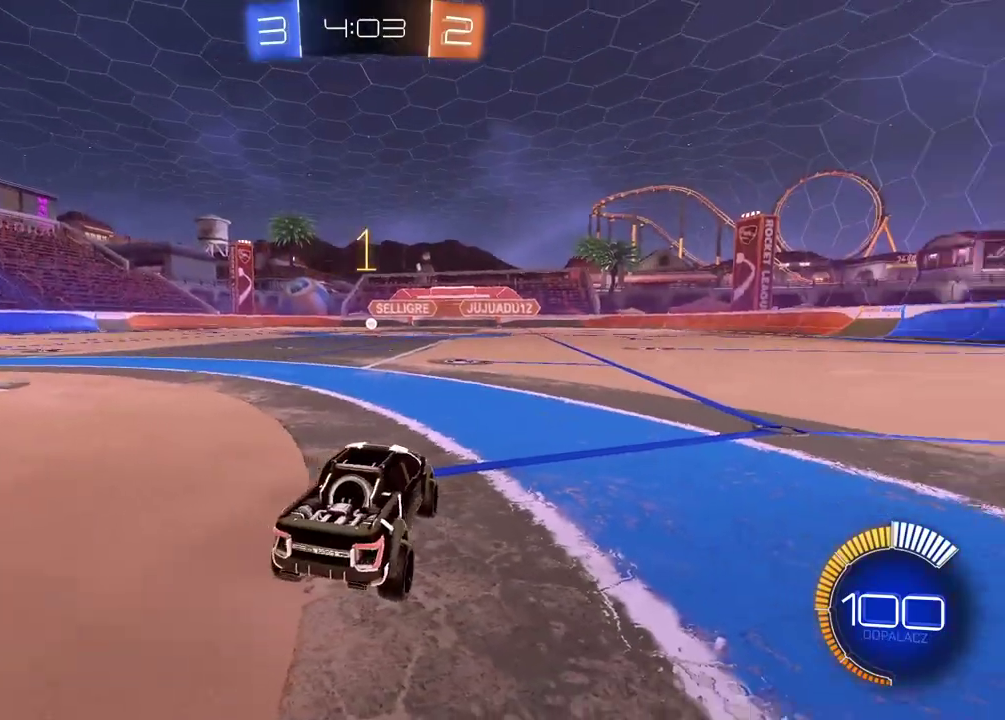
{"buttons": ["CIRCLE", "R2"], "left_stick": "center", "right_stick": "center", "events": []}
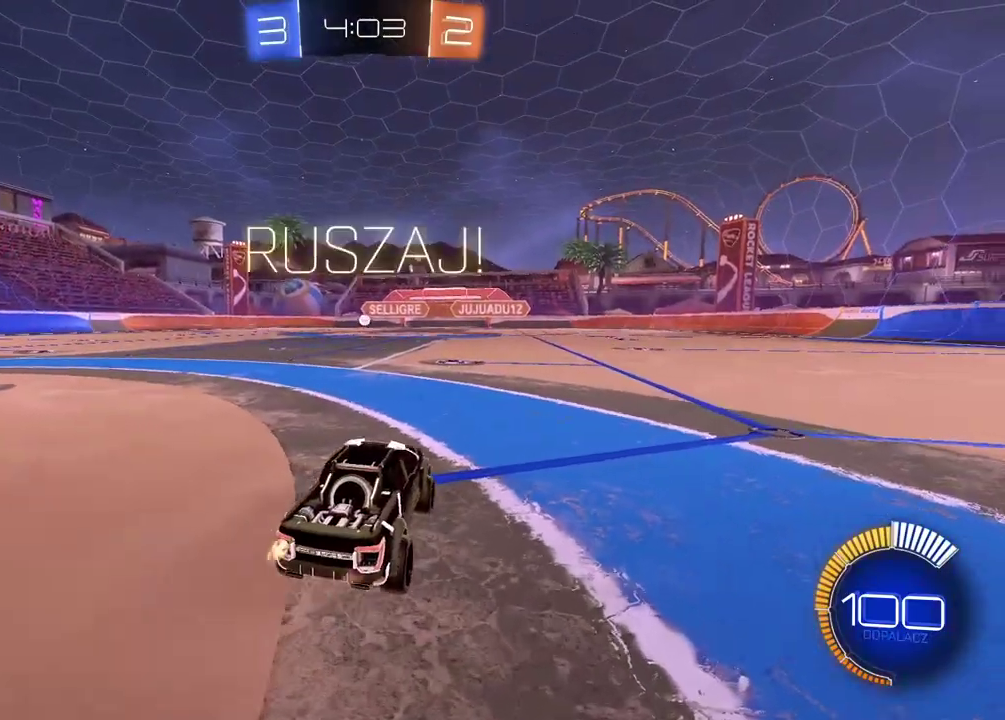
{"buttons": ["CIRCLE", "R2"], "left_stick": "center", "right_stick": "center", "events": [[200, "left_stick", "left"], [317, "left_stick", "center"]]}
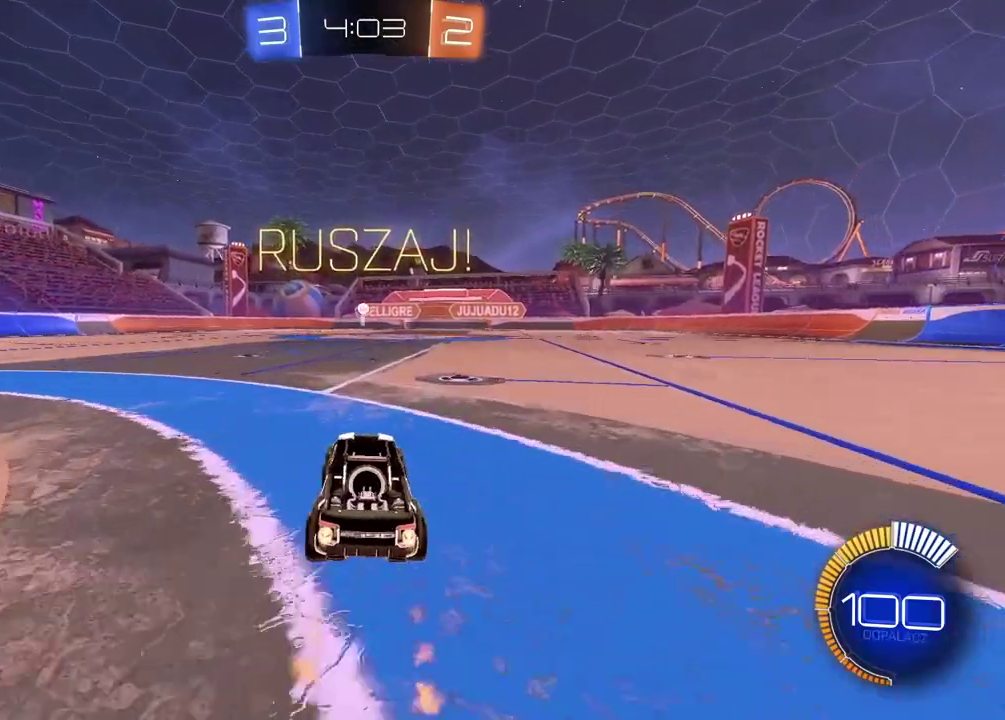
{"buttons": ["CIRCLE", "R2"], "left_stick": "center", "right_stick": "center", "events": []}
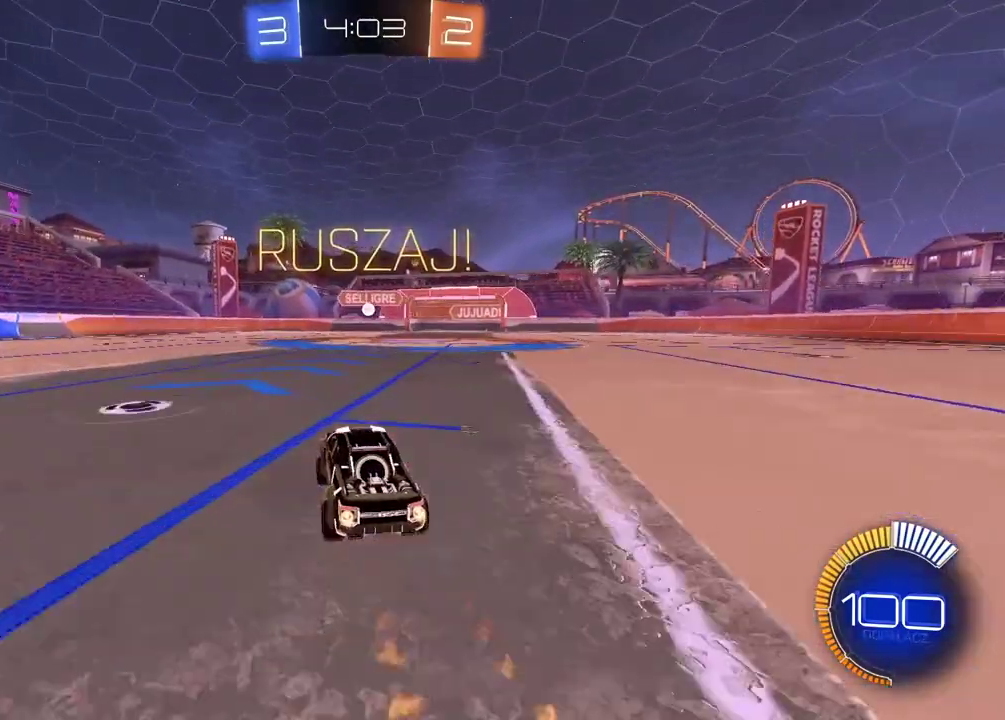
{"buttons": ["R2"], "left_stick": "center", "right_stick": "center", "events": [[233, "CIRCLE", "up"]]}
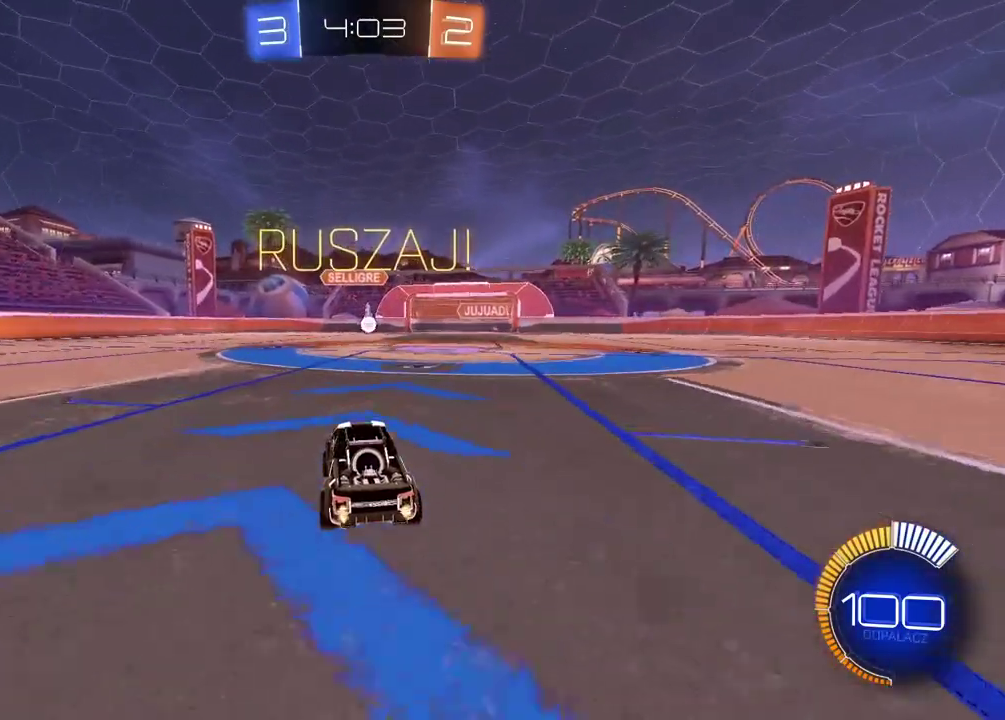
{"buttons": ["R2"], "left_stick": "center", "right_stick": "center", "events": [[167, "CIRCLE", "down"], [250, "left_stick", "right"], [317, "left_stick", "center"], [417, "CIRCLE", "up"]]}
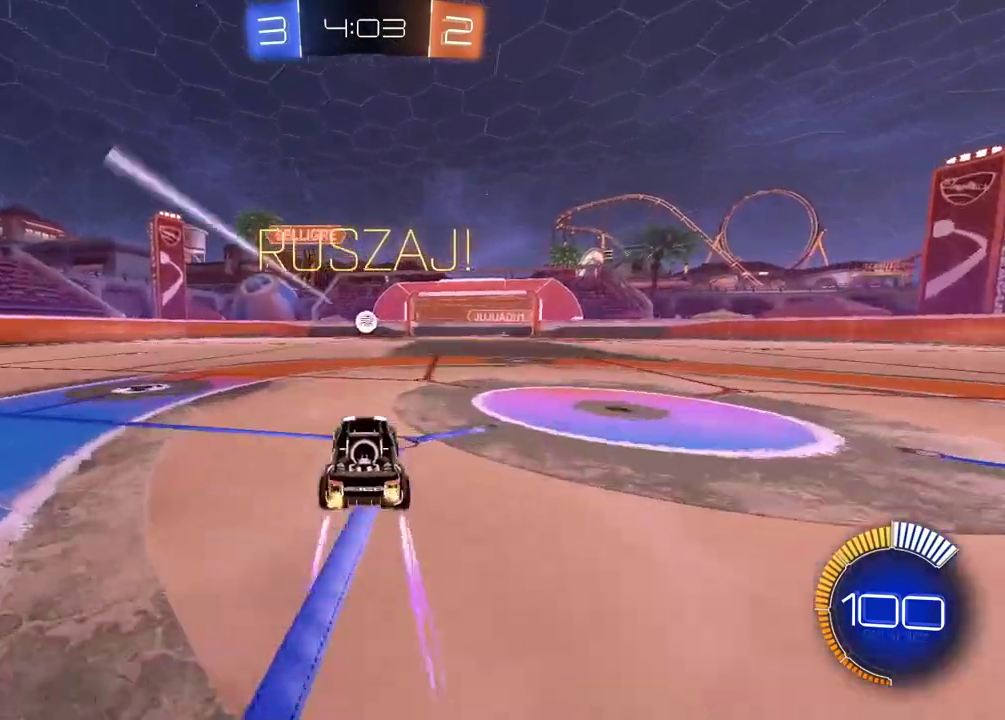
{"buttons": ["R2"], "left_stick": "center", "right_stick": "center", "events": []}
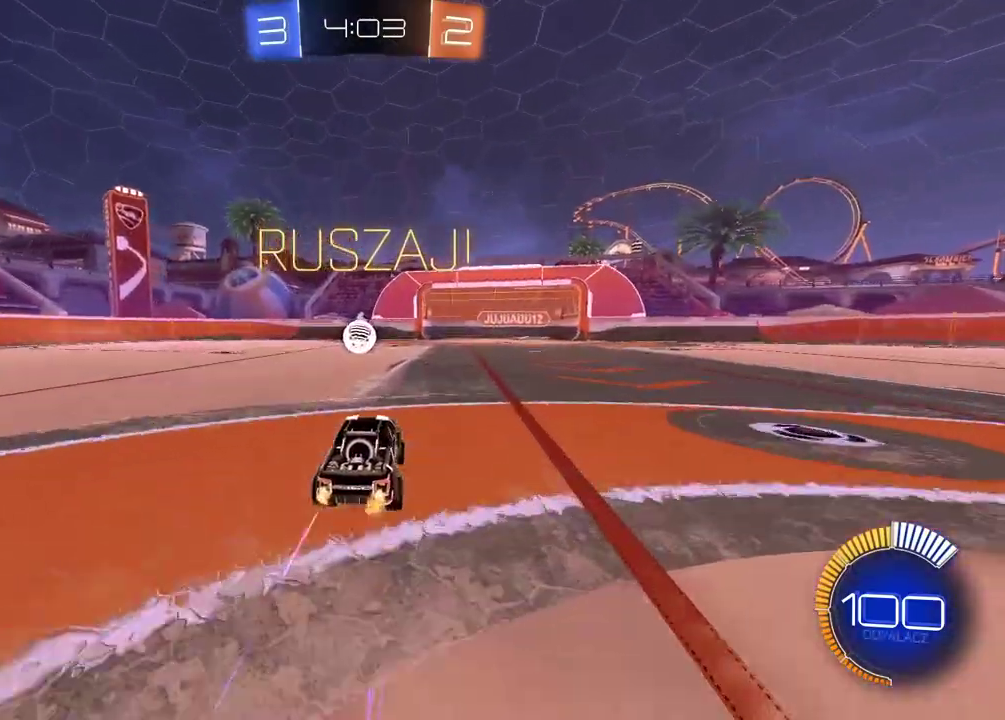
{"buttons": ["CIRCLE", "R2"], "left_stick": "center", "right_stick": "center", "events": [[117, "CIRCLE", "down"], [367, "left_stick", "left"], [450, "left_stick", "center"]]}
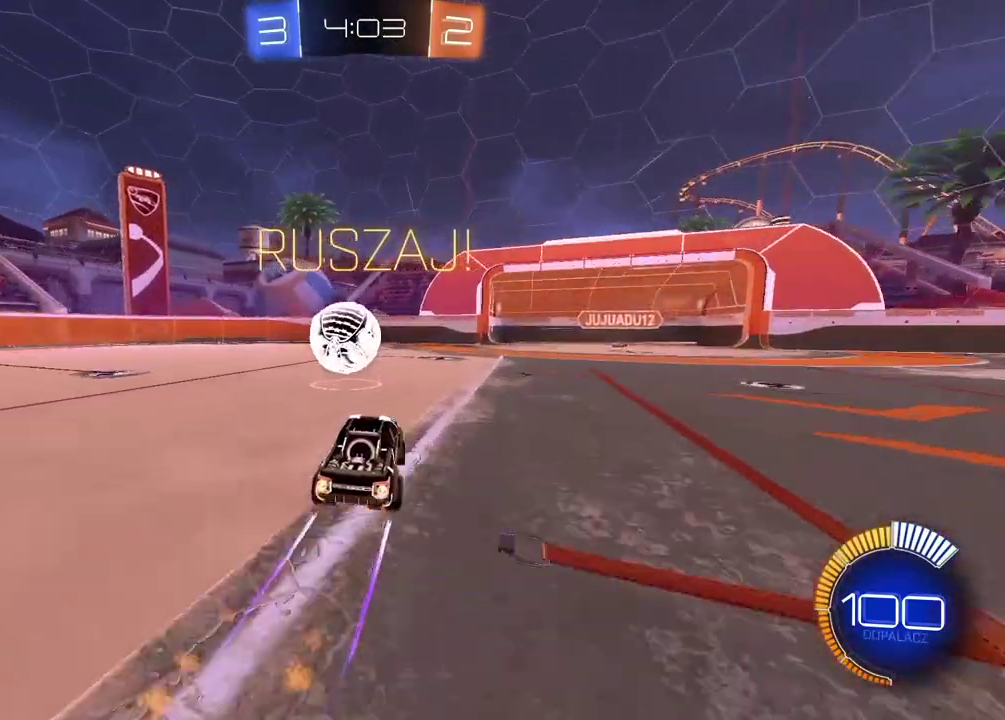
{"buttons": ["R2"], "left_stick": "center", "right_stick": "center", "events": [[33, "left_stick", "left"], [267, "CIRCLE", "up"], [267, "left_stick", "center"]]}